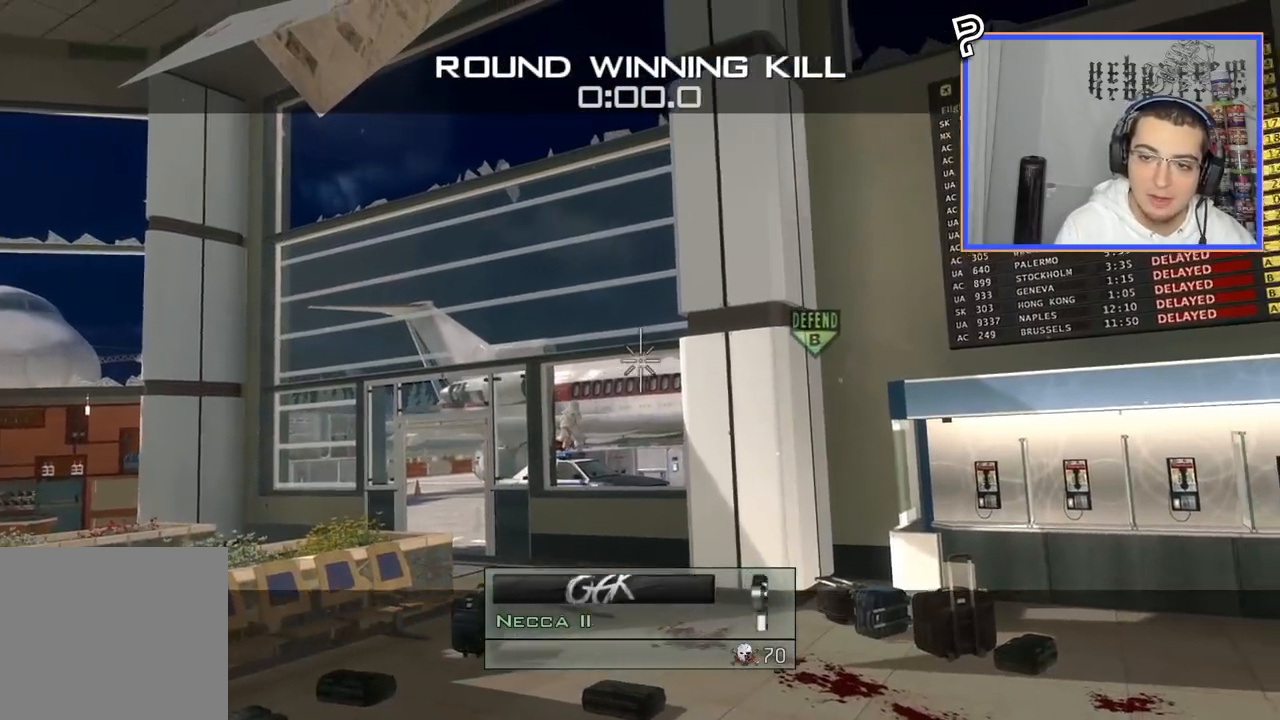
Gameplay with a controller (PlayStation layout); each line is a JSON object with the inputs held at the frame after it. "events" lists button and stick changes between this image and that frame as [ms after this image, input, new state], when the widget could be followed in between. Not read: R1.
{"buttons": [], "left_stick": "down-left", "right_stick": "right", "events": [[384, "right_stick", "right"], [484, "left_stick", "down-left"]]}
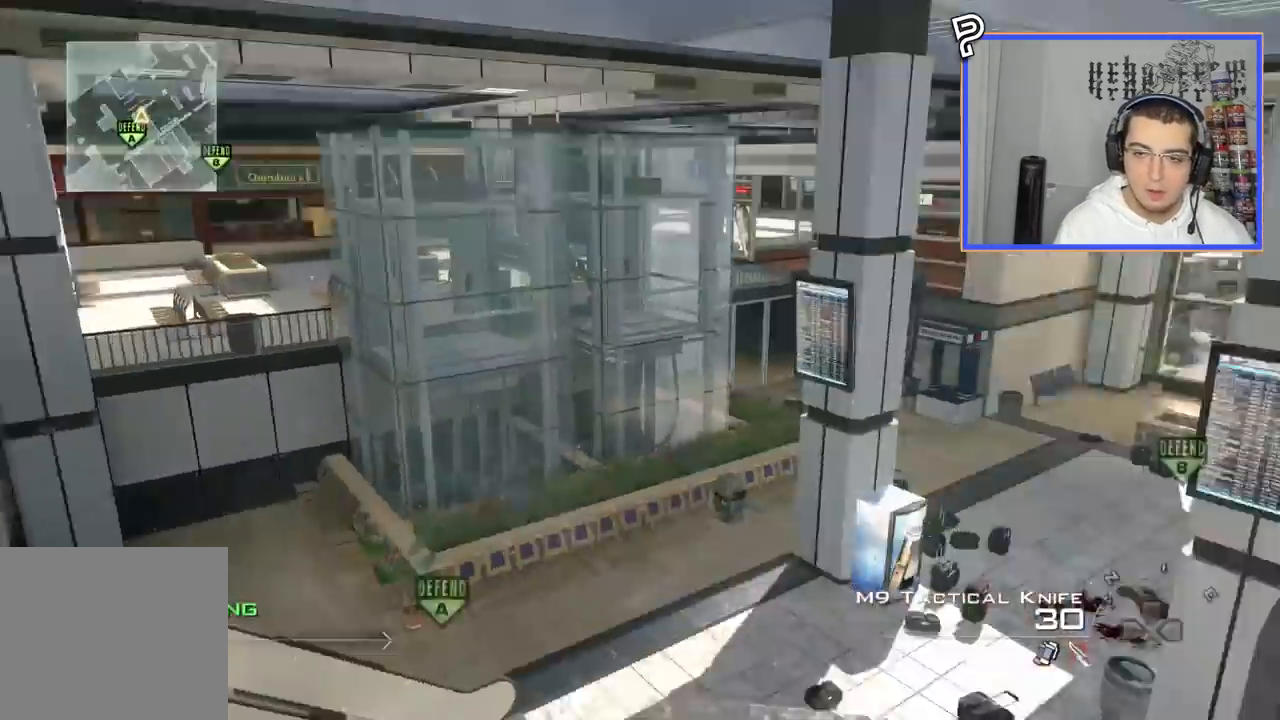
{"buttons": [], "left_stick": "center", "right_stick": "center", "events": [[83, "right_stick", "center"], [150, "CIRCLE", "down"], [233, "CIRCLE", "up"], [250, "left_stick", "center"], [300, "CROSS", "down"], [333, "CROSS", "up"]]}
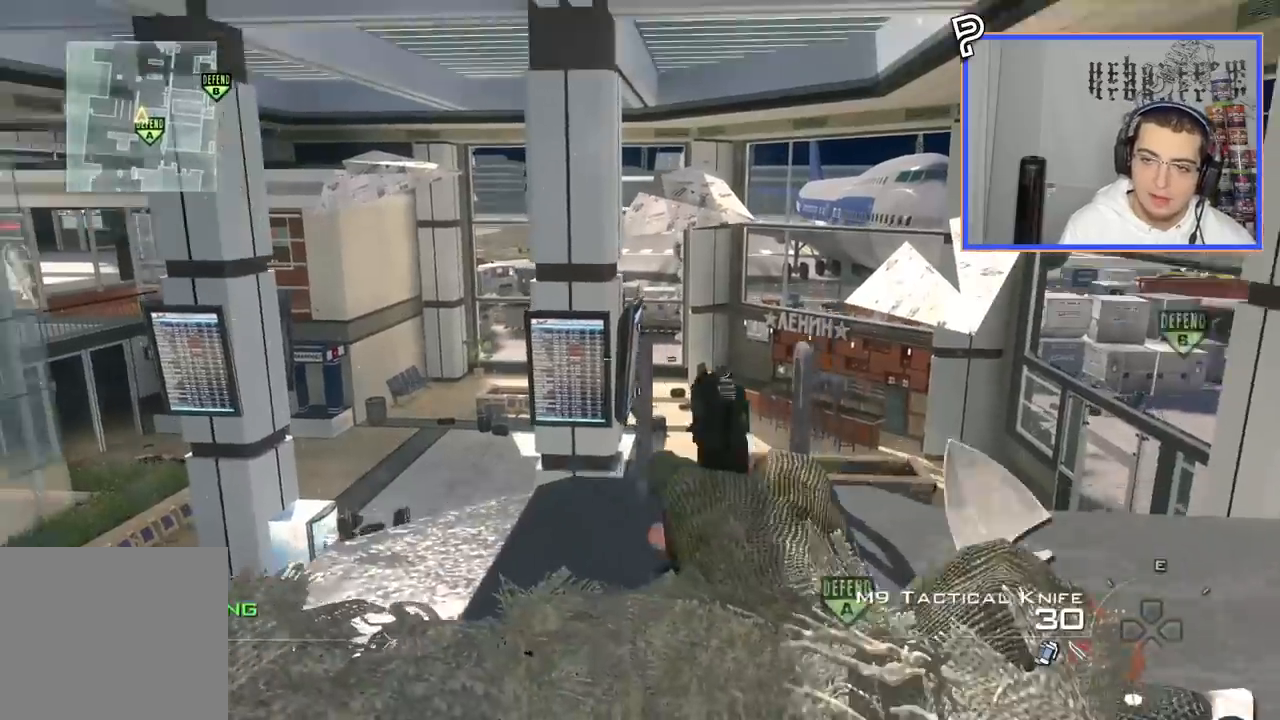
{"buttons": [], "left_stick": "center", "right_stick": "center", "events": []}
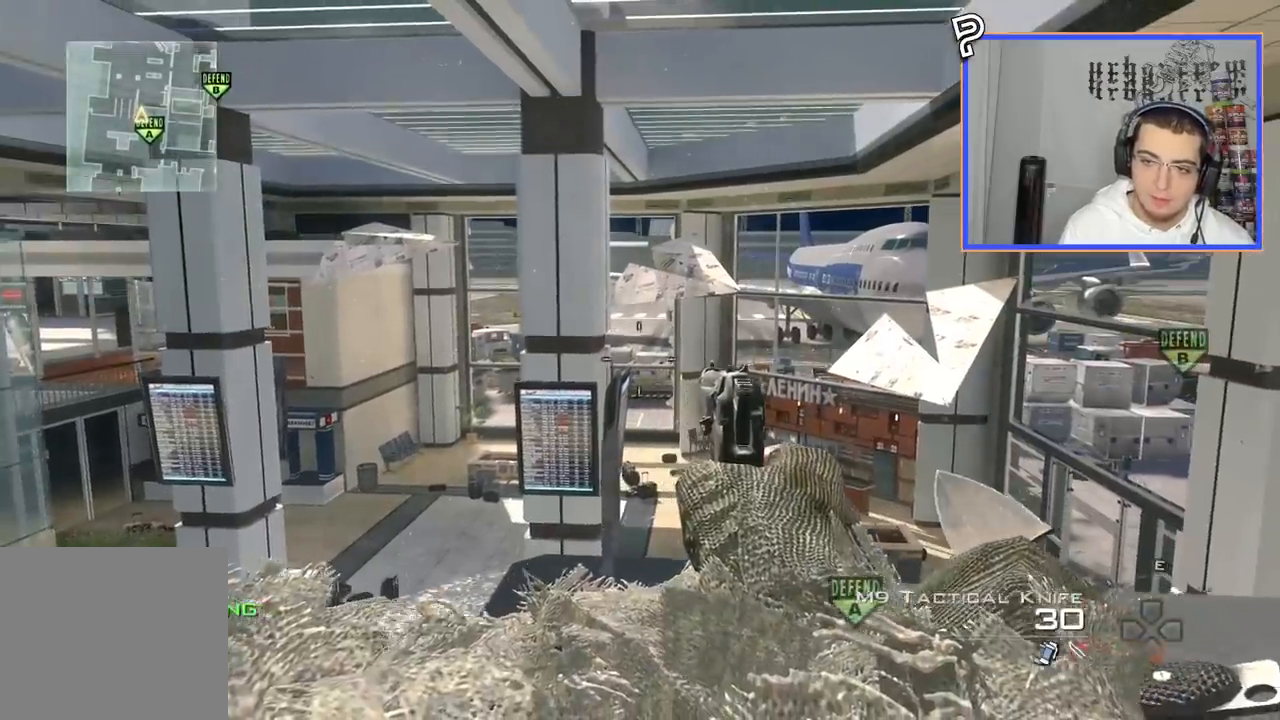
{"buttons": [], "left_stick": "up", "right_stick": "right"}
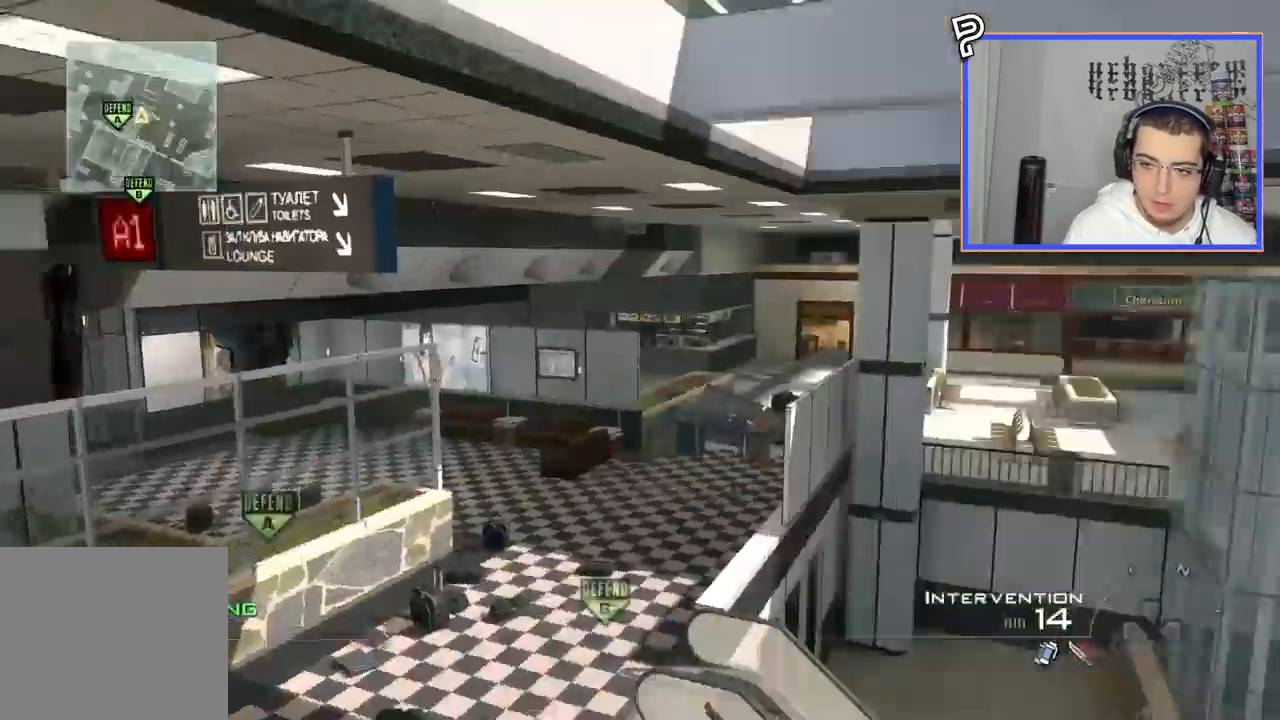
{"buttons": ["CROSS"], "left_stick": "down", "right_stick": "right", "events": [[17, "left_stick", "center"], [34, "TRIANGLE", "down"], [67, "left_stick", "down"], [150, "TRIANGLE", "up"], [267, "right_stick", "center"], [451, "right_stick", "right"], [501, "CROSS", "down"]]}
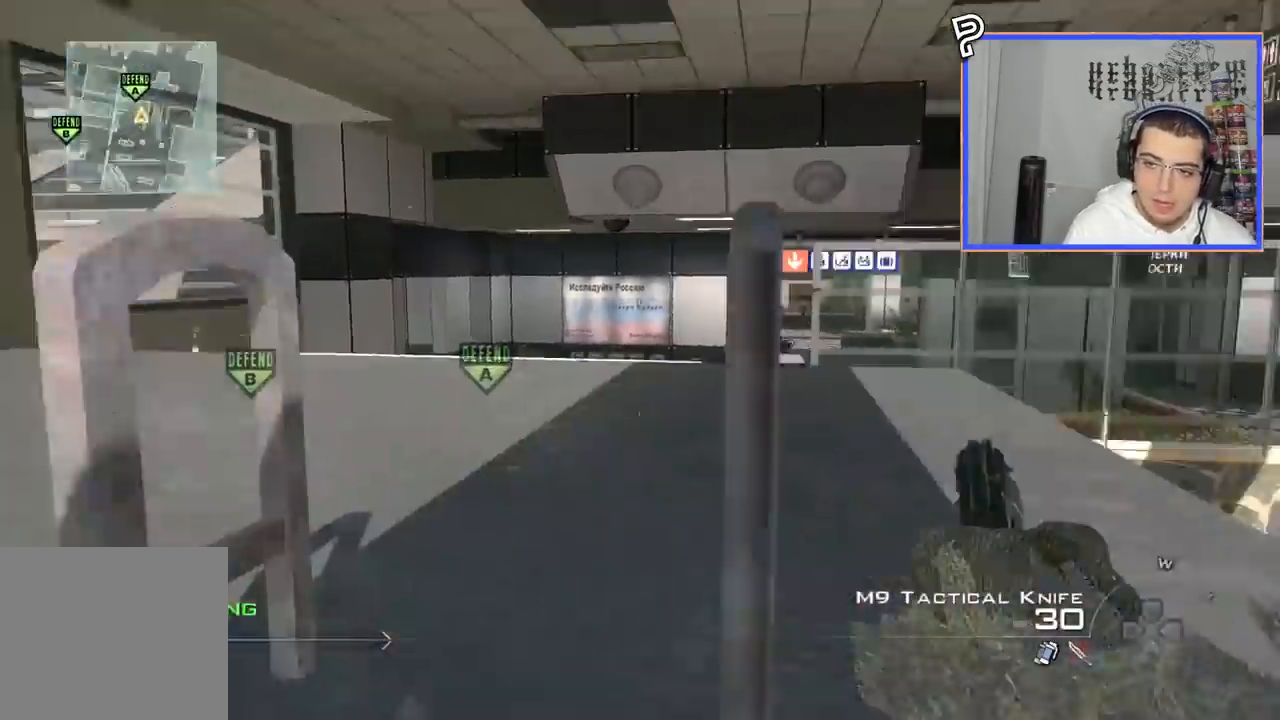
{"buttons": [], "left_stick": "center", "right_stick": "right", "events": [[133, "CROSS", "up"], [150, "left_stick", "center"], [183, "SQUARE", "down"], [283, "SQUARE", "up"], [317, "right_stick", "center"], [367, "left_stick", "down"], [434, "right_stick", "right"], [500, "left_stick", "center"]]}